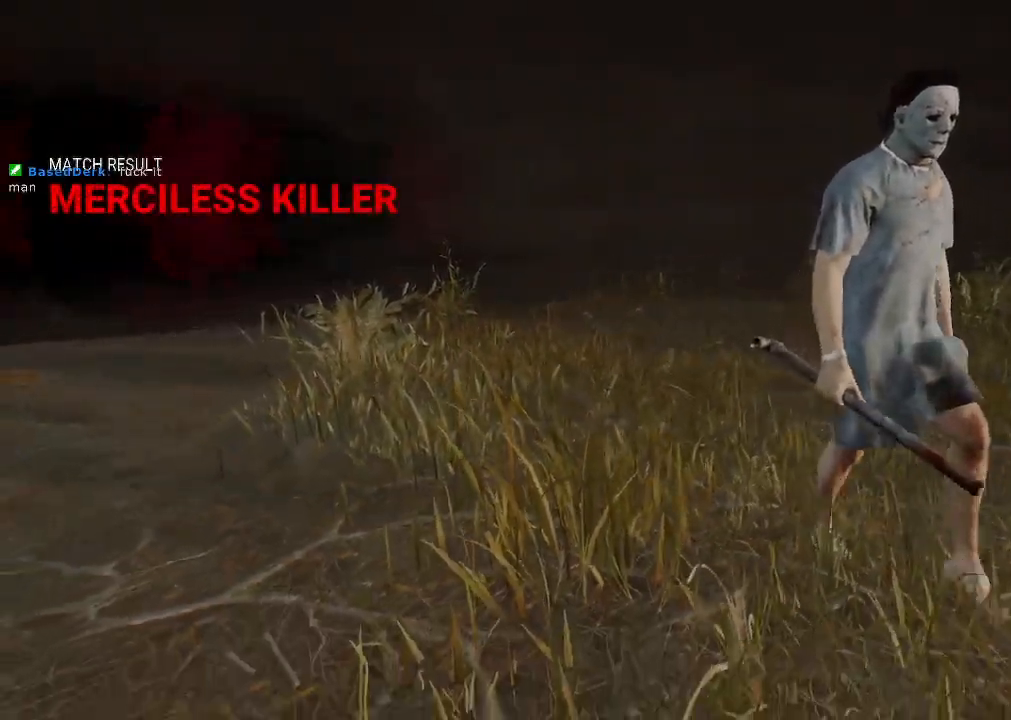
Gameplay with keyboard and mouse; each line is a JSON object with the keys and mouse buttons held at the frame after it. "events" lists presses ("down") and releases ("up") of "1", "2", "3", "4", "5", "a", "alt", "b", "c", "ctrl", "d", "e", "f", "g", "q", "r", "s", "shift", "space", "t", "tab", "tilde", "v", "w", "x", "z", "mouse_left", "mouse_wheel", "mouse_right", "mouse_mb4" and "mouse_mb5" between this image and that frame as [ms after this image, input, new state], when the widget could be followed in between. "mouse_left", "mouse_wheel", "mouse_right", "mouse_mb4", "mouse_mb5" = the "left", "wheel", "right", "mb4", "mb5" buttons of the "mouse" list. No other keys are recorded. "wheel" means that the mouse wheel is clicked or scrolled. Mouse movement is not recorded.
{"keys": [], "mouse": [], "events": []}
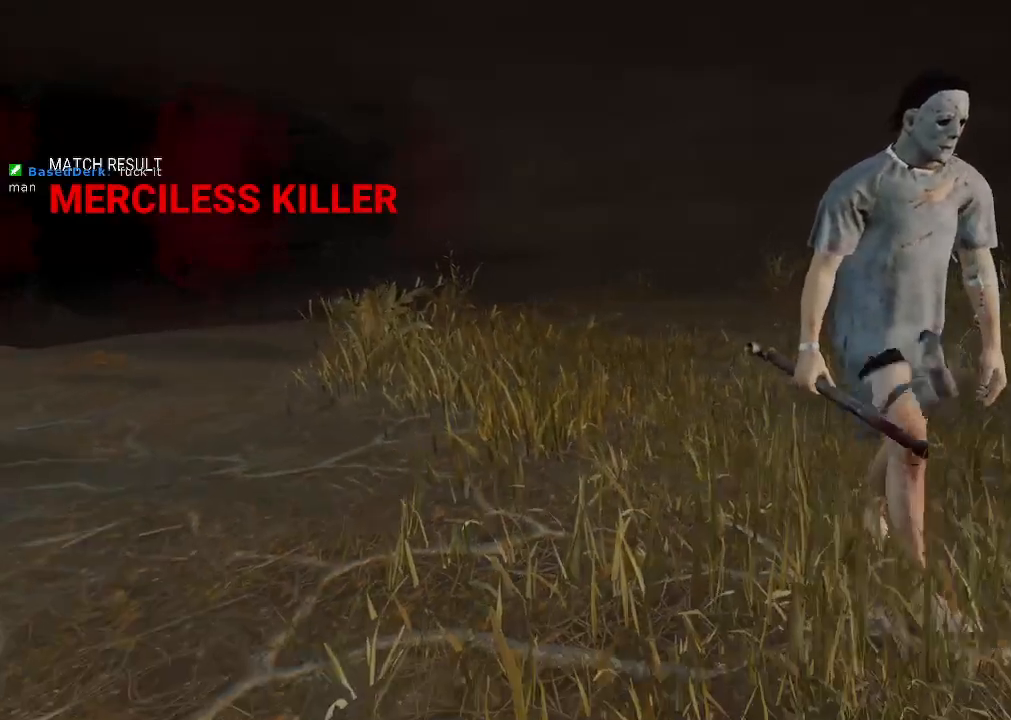
{"keys": [], "mouse": [], "events": []}
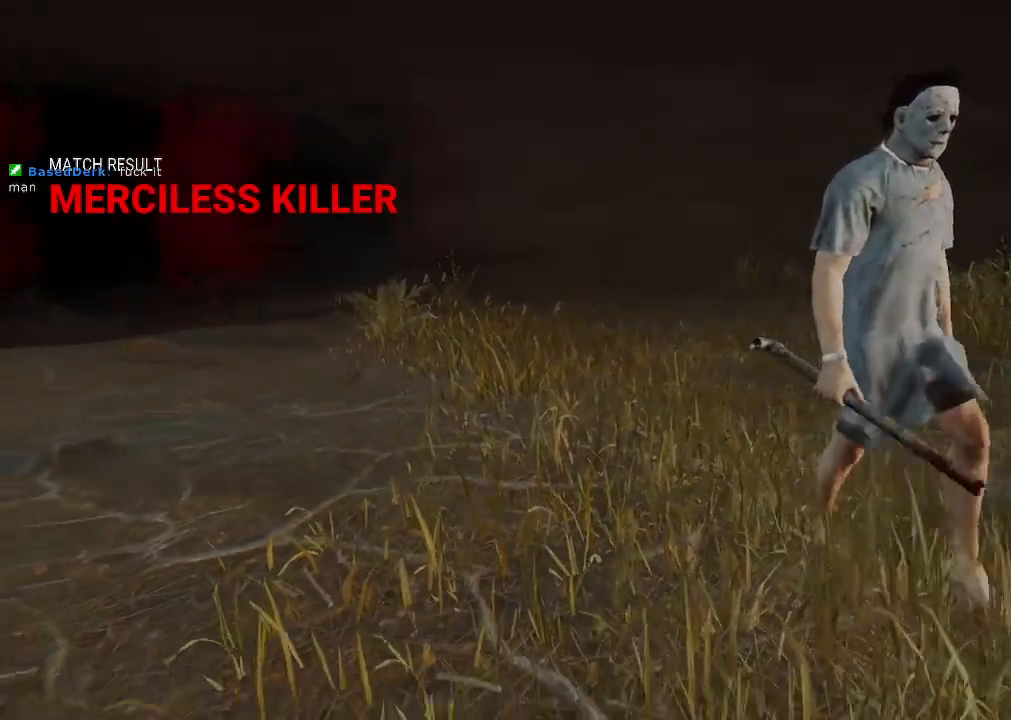
{"keys": [], "mouse": [], "events": []}
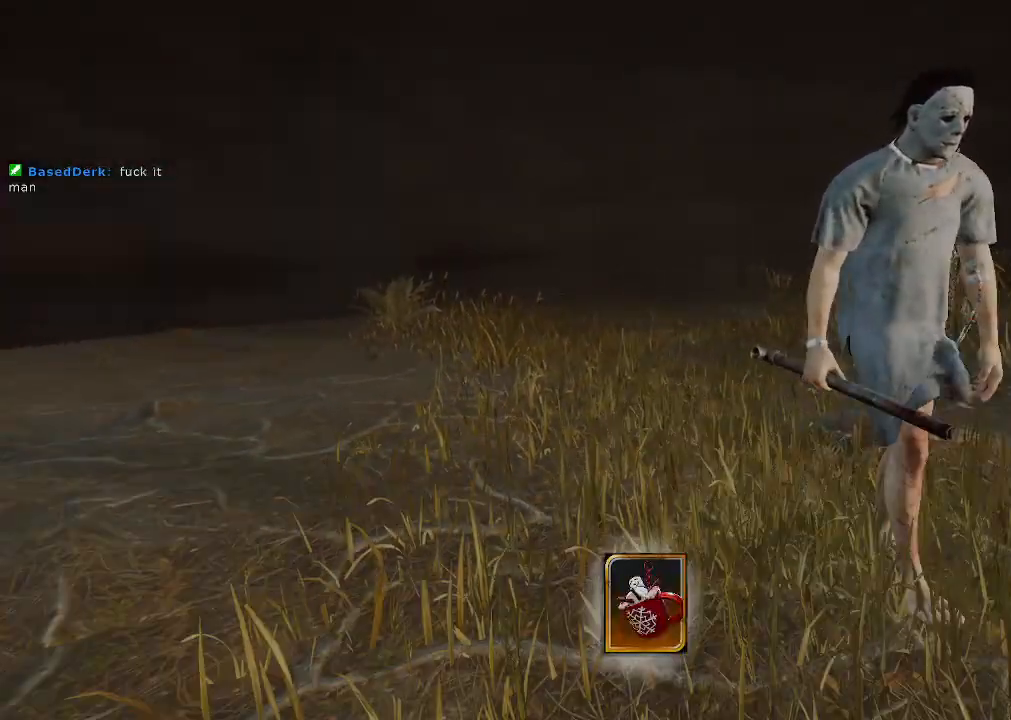
{"keys": [], "mouse": [], "events": []}
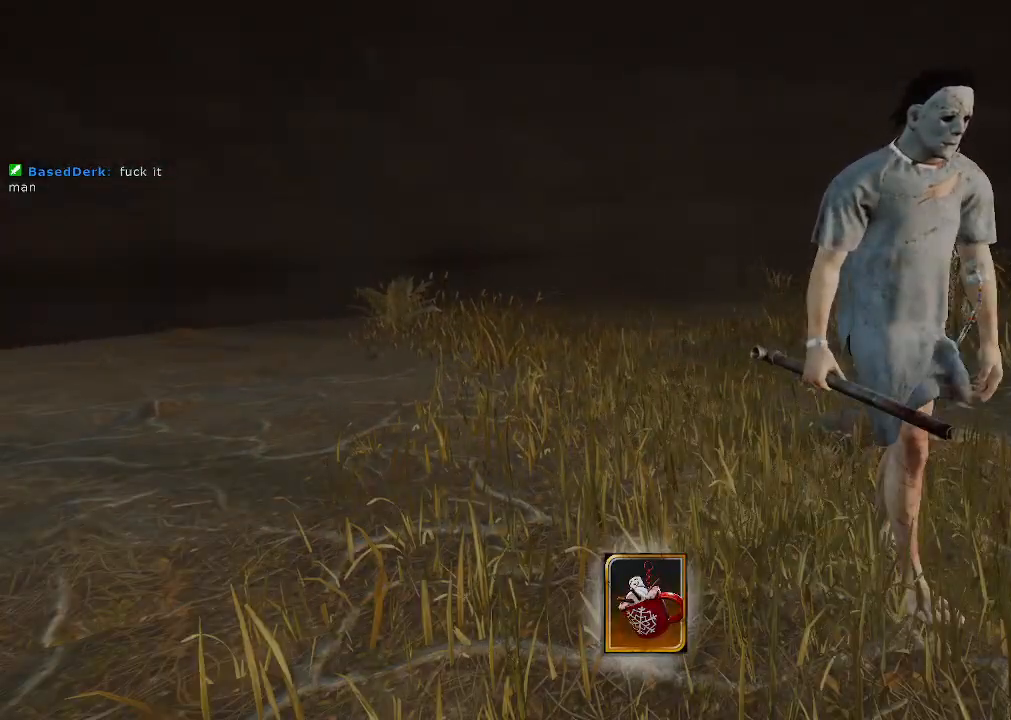
{"keys": [], "mouse": [], "events": []}
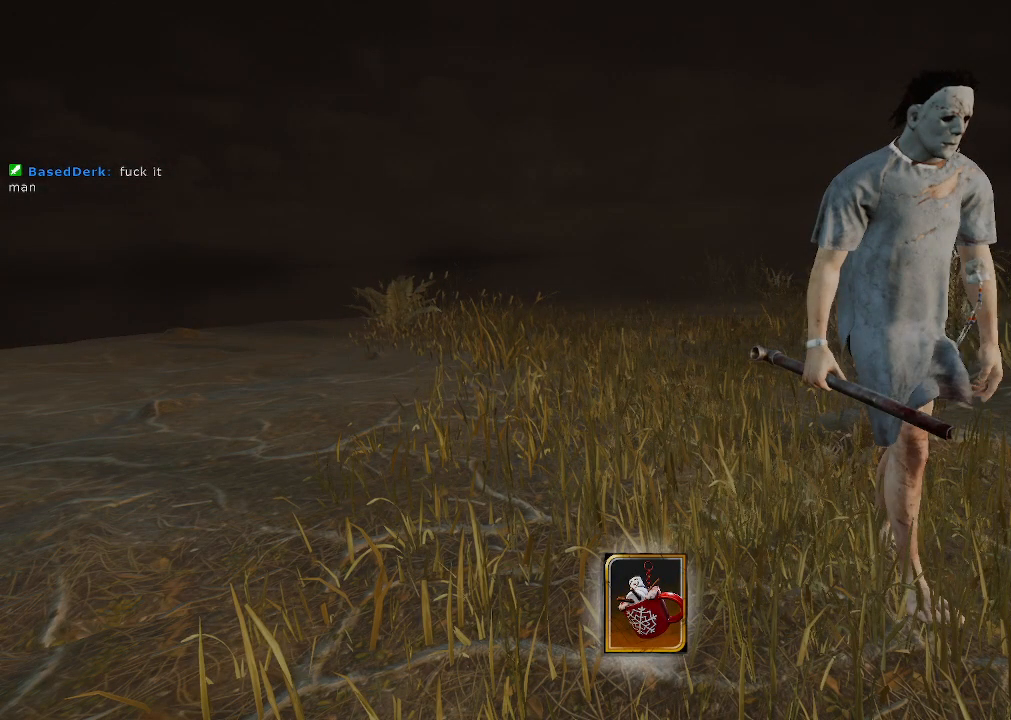
{"keys": [], "mouse": [], "events": []}
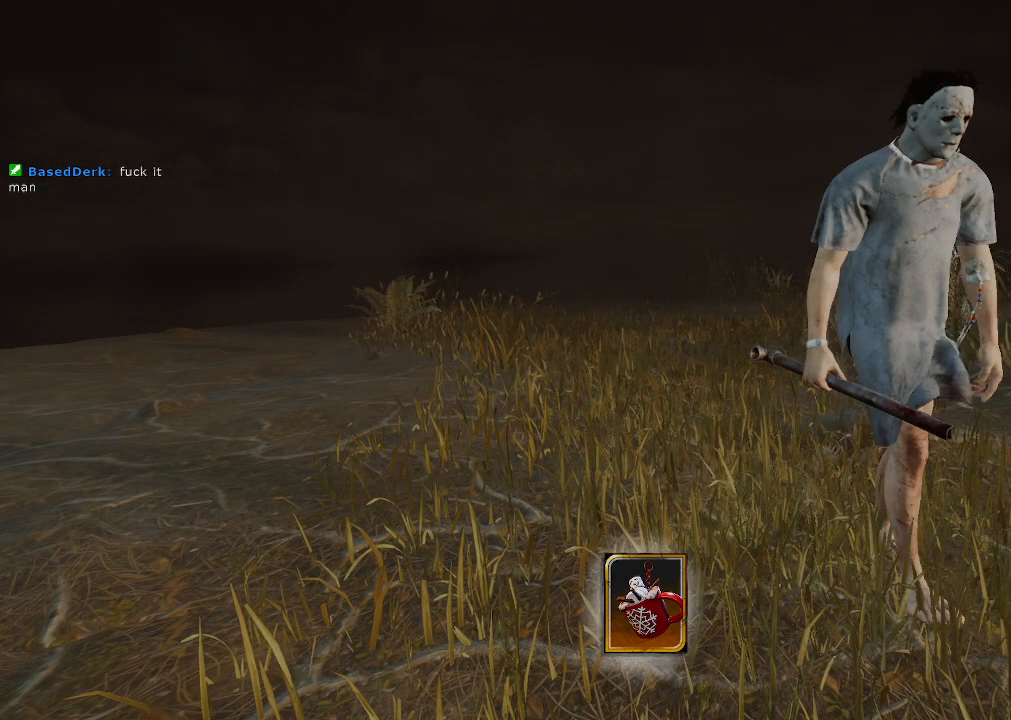
{"keys": [], "mouse": [], "events": []}
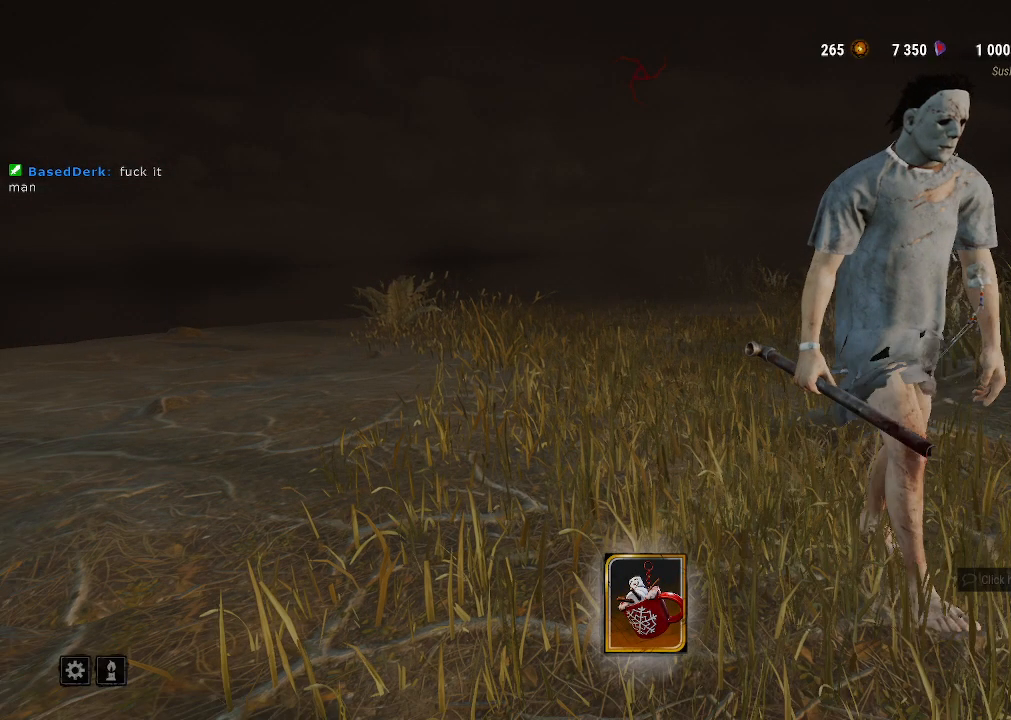
{"keys": [], "mouse": [], "events": [[300, "mouse_left", "down"], [450, "mouse_left", "up"]]}
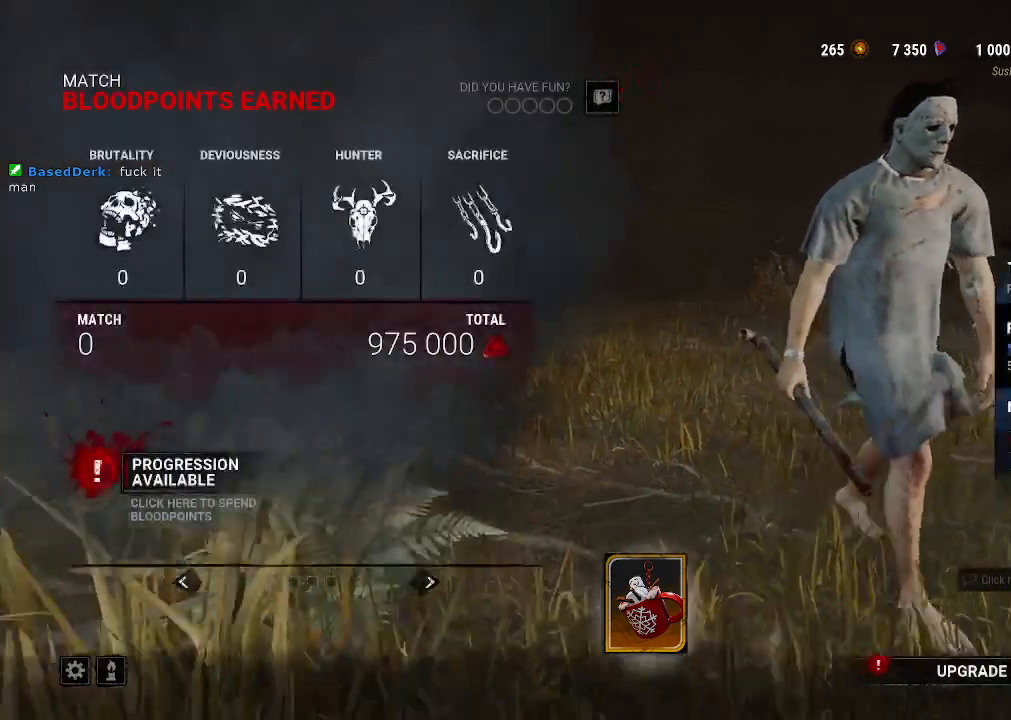
{"keys": [], "mouse": ["left"], "events": [[450, "mouse_left", "down"]]}
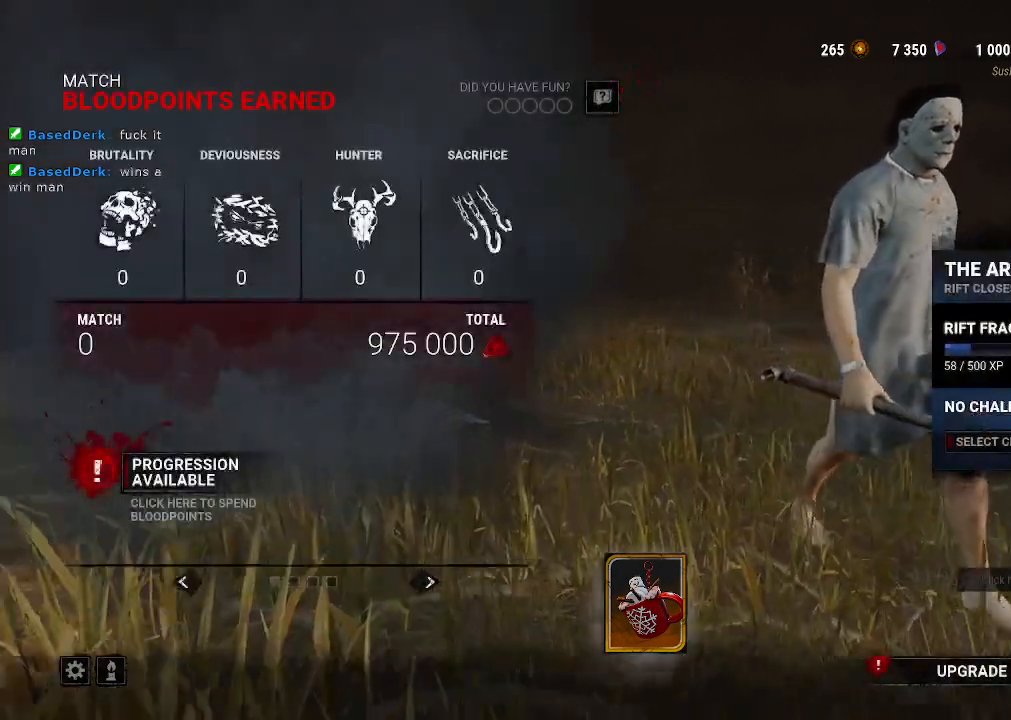
{"keys": [], "mouse": [], "events": [[100, "mouse_left", "up"]]}
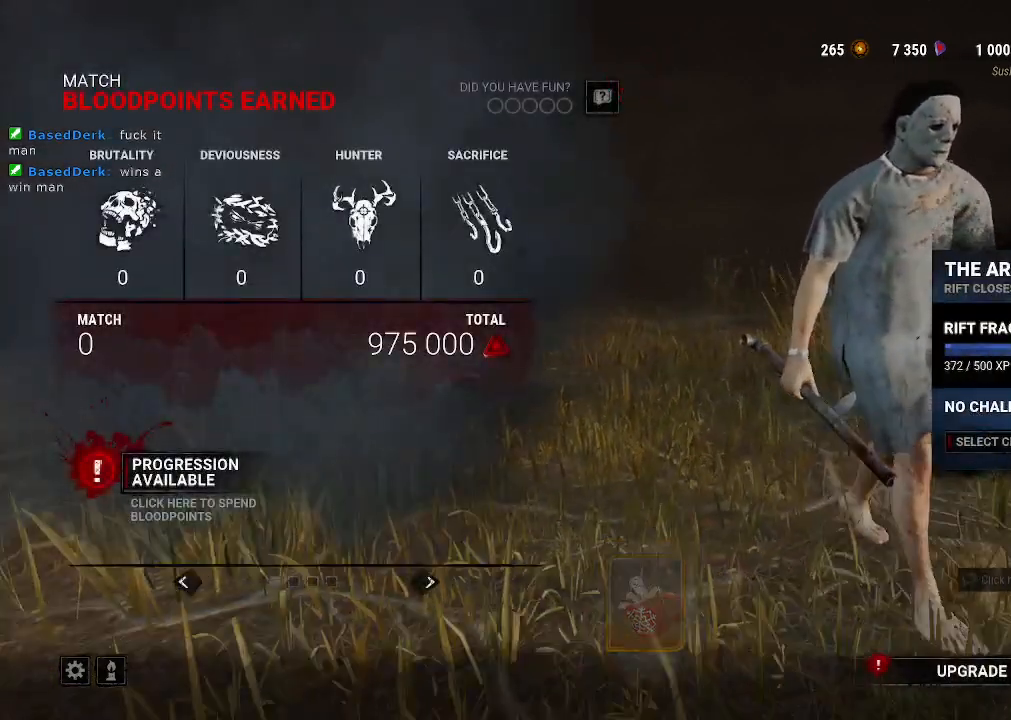
{"keys": [], "mouse": ["left"], "events": [[450, "mouse_left", "down"]]}
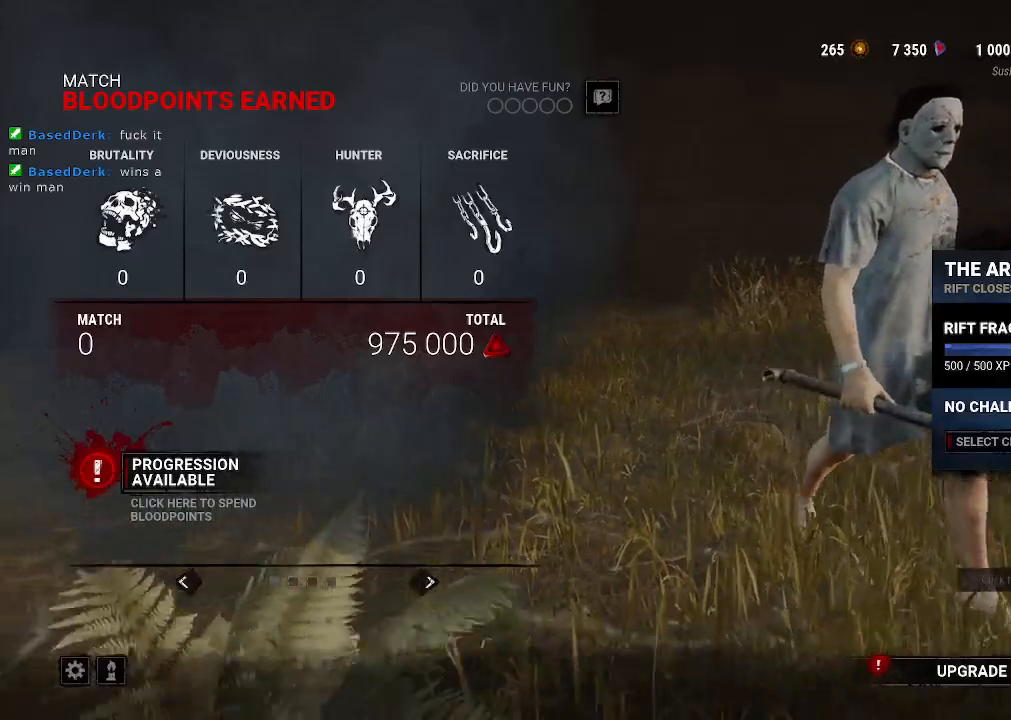
{"keys": [], "mouse": [], "events": [[33, "mouse_left", "up"]]}
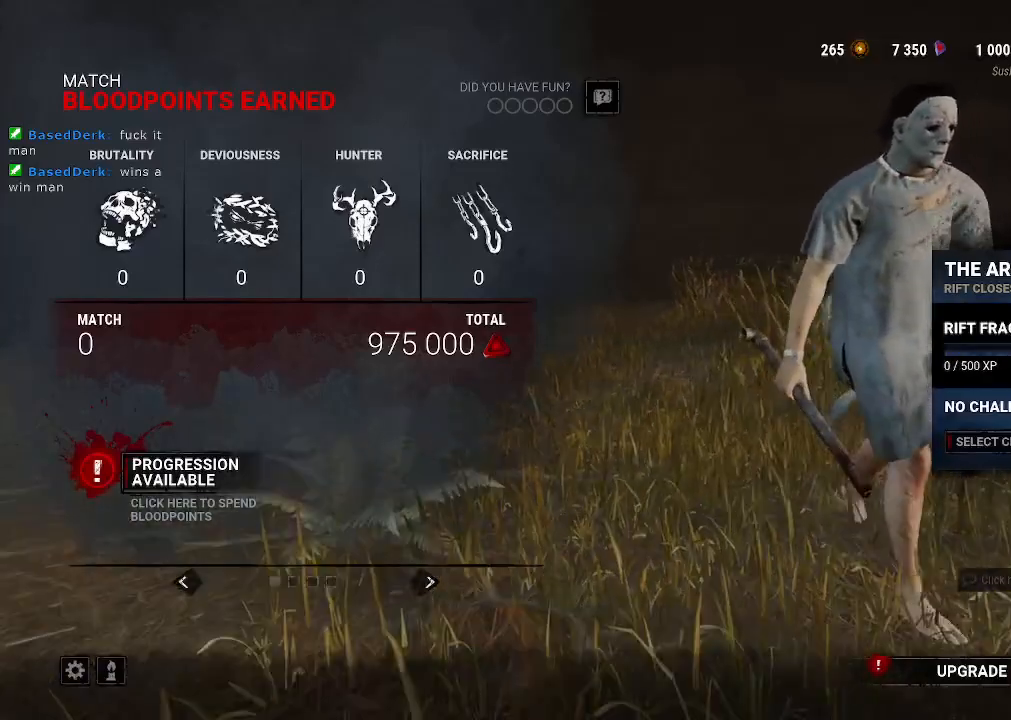
{"keys": [], "mouse": [], "events": []}
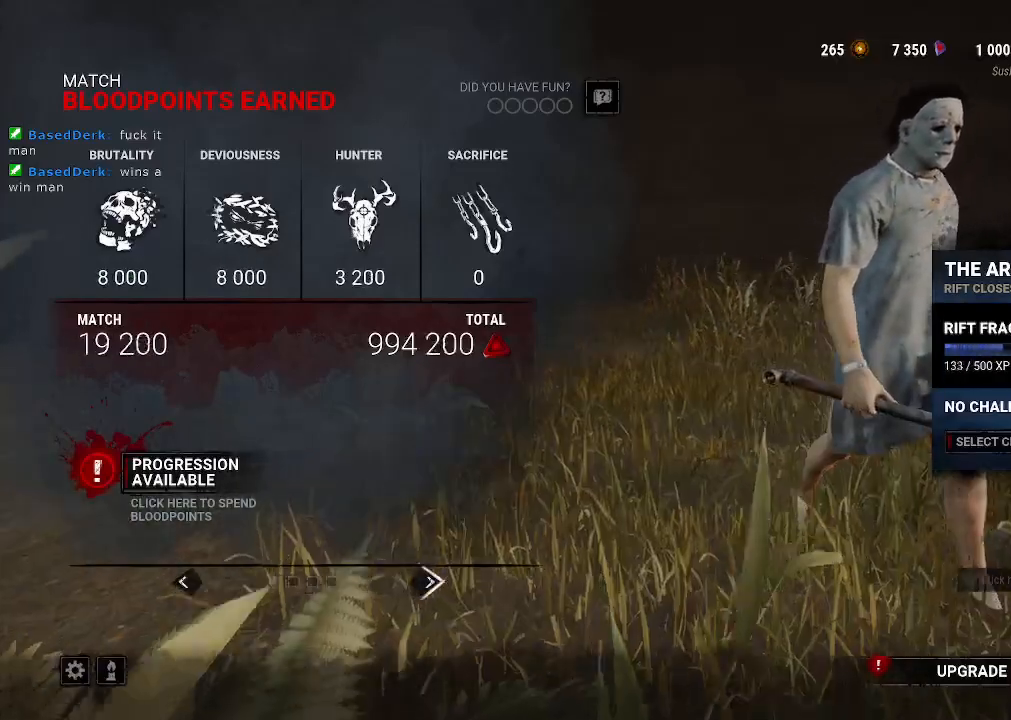
{"keys": [], "mouse": [], "events": [[116, "mouse_left", "down"], [250, "mouse_left", "up"]]}
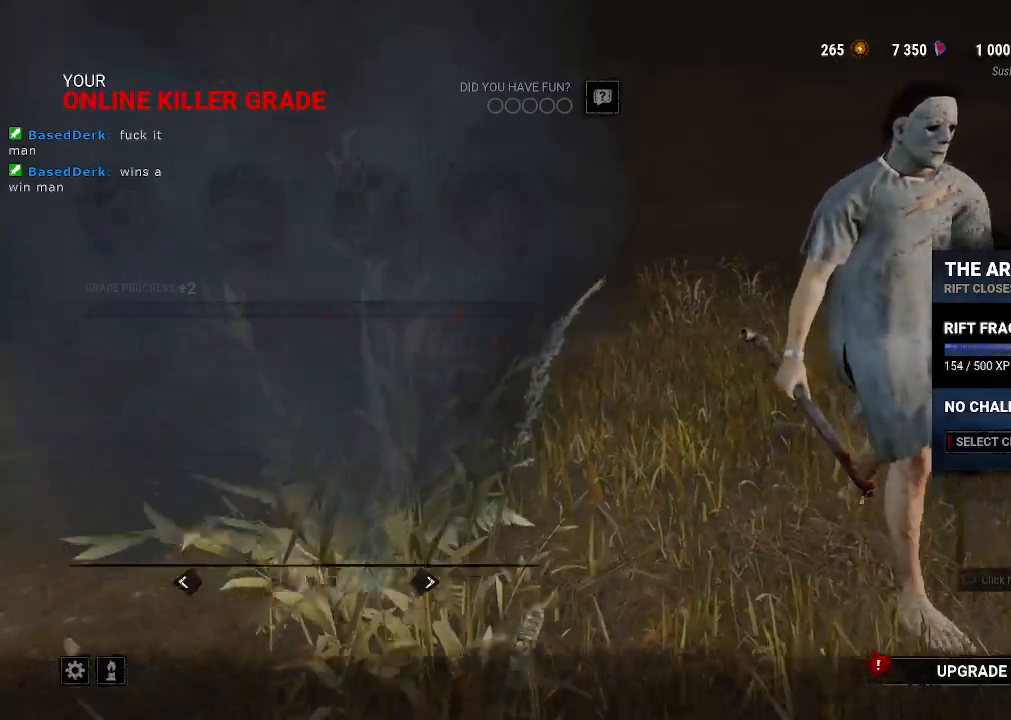
{"keys": [], "mouse": [], "events": []}
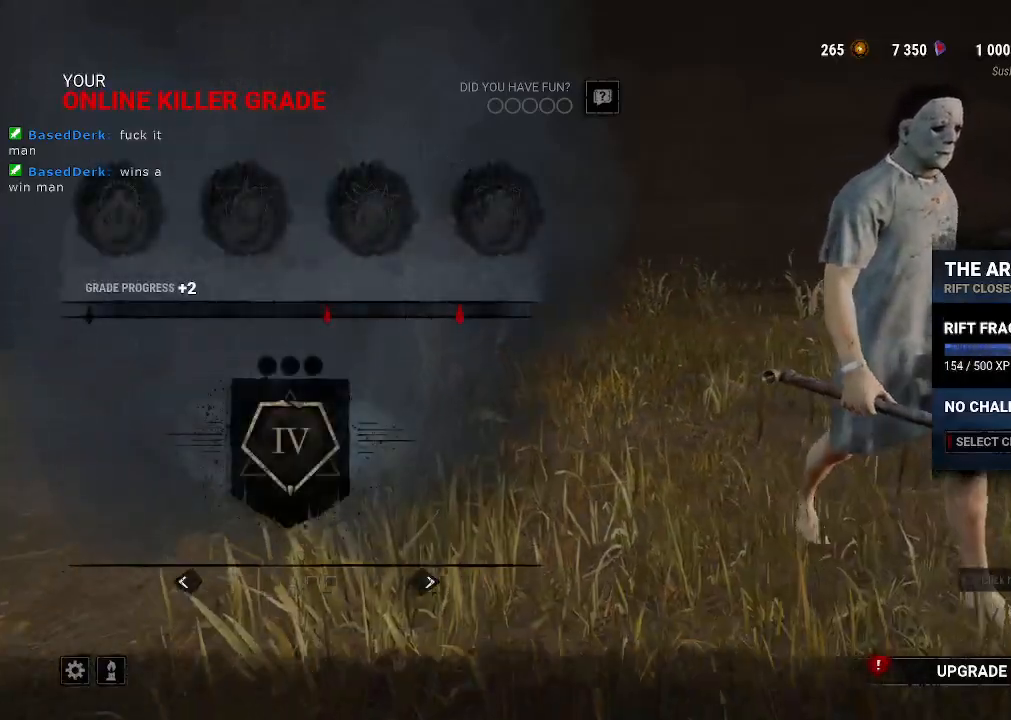
{"keys": [], "mouse": [], "events": [[333, "mouse_left", "down"], [466, "mouse_left", "up"]]}
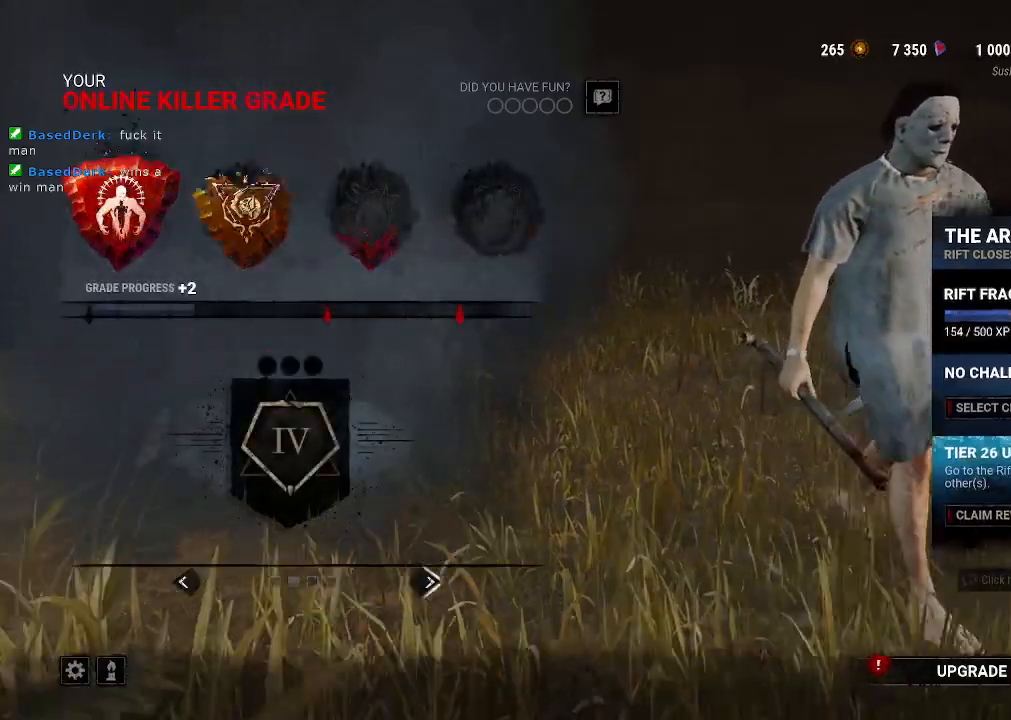
{"keys": [], "mouse": [], "events": []}
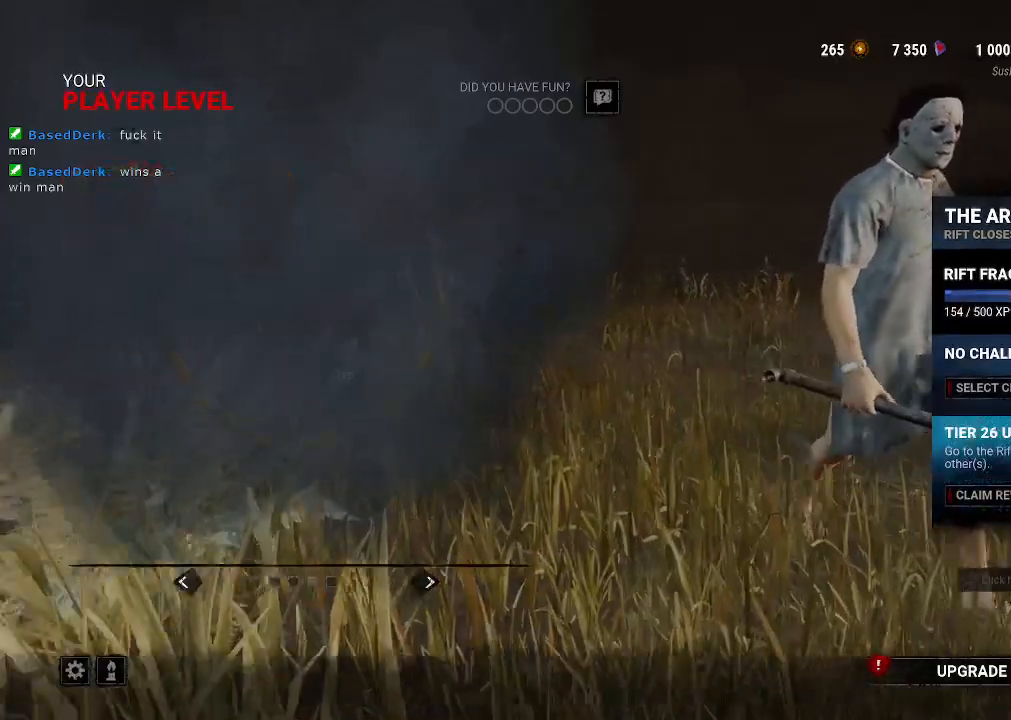
{"keys": [], "mouse": [], "events": [[233, "mouse_left", "down"], [366, "mouse_left", "up"], [466, "mouse_left", "down"], [500, "mouse_left", "up"]]}
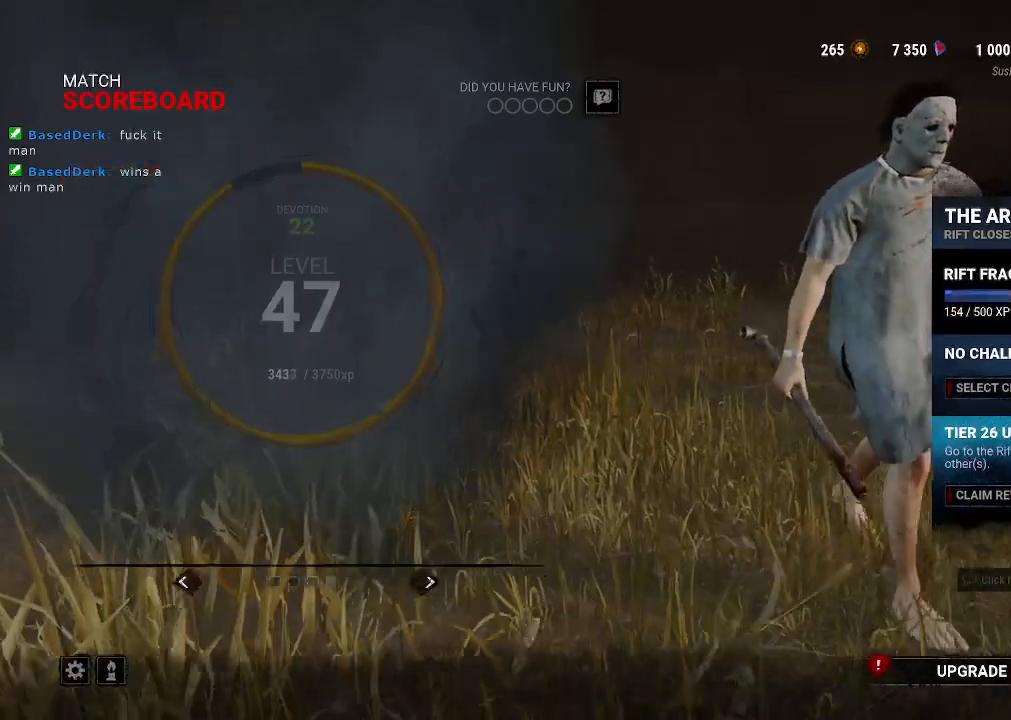
{"keys": [], "mouse": [], "events": []}
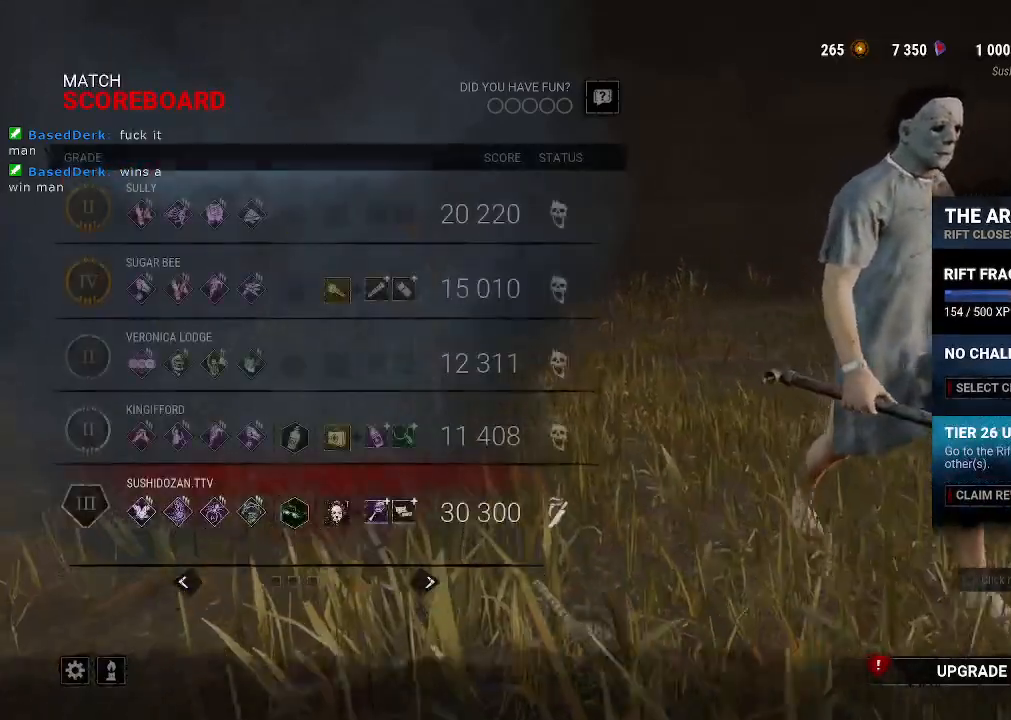
{"keys": [], "mouse": [], "events": [[300, "mouse_left", "down"], [400, "mouse_left", "up"]]}
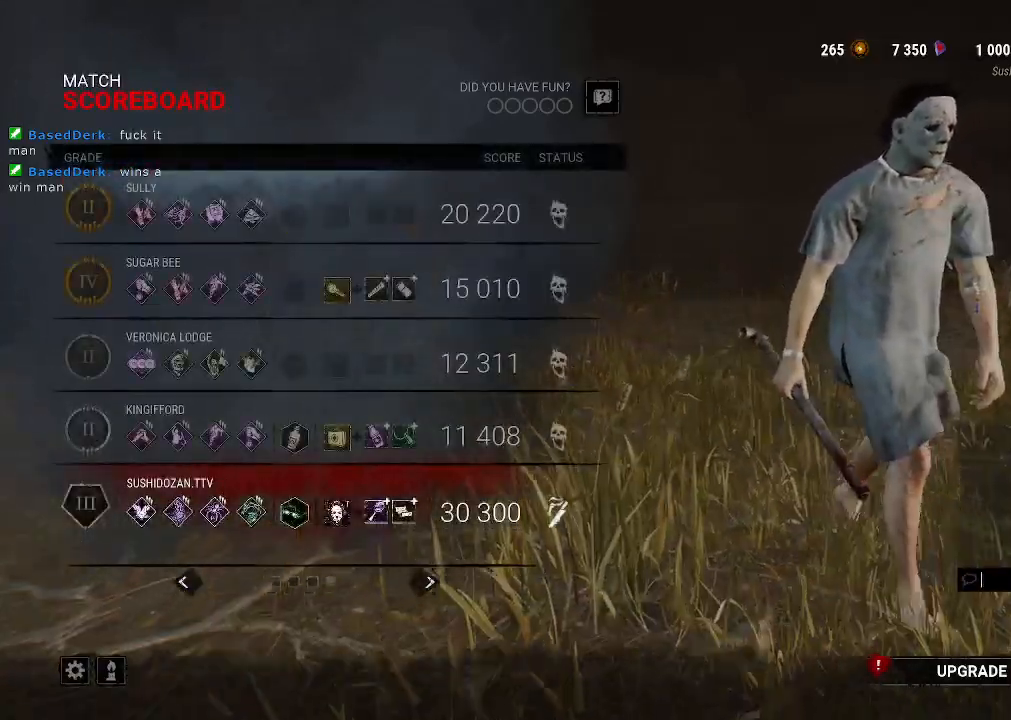
{"keys": [], "mouse": [], "events": [[216, "g", "down"], [316, "g", "up"], [366, "g", "down"], [500, "g", "up"]]}
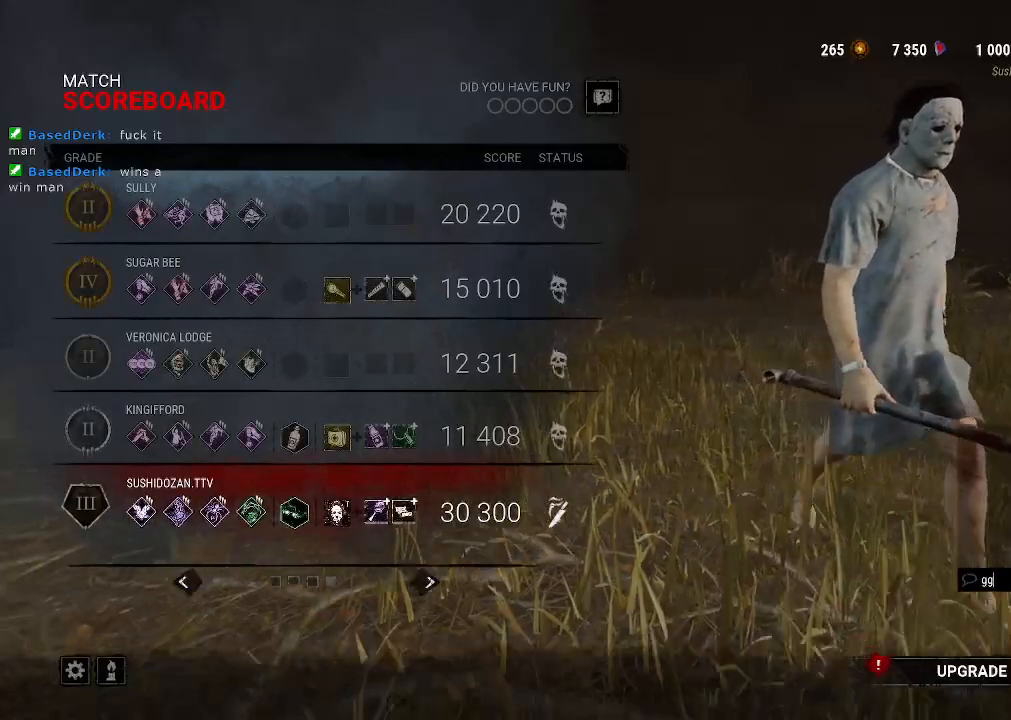
{"keys": [], "mouse": [], "events": [[50, "s", "down"], [200, "s", "up"], [333, "w", "down"], [466, "w", "up"]]}
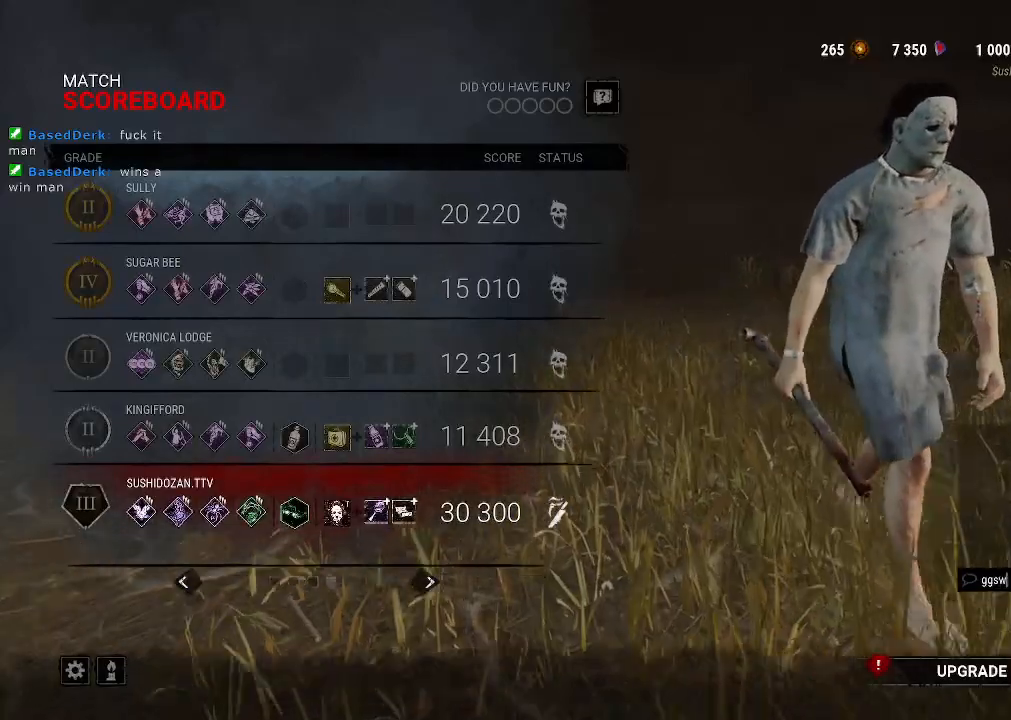
{"keys": [], "mouse": [], "events": []}
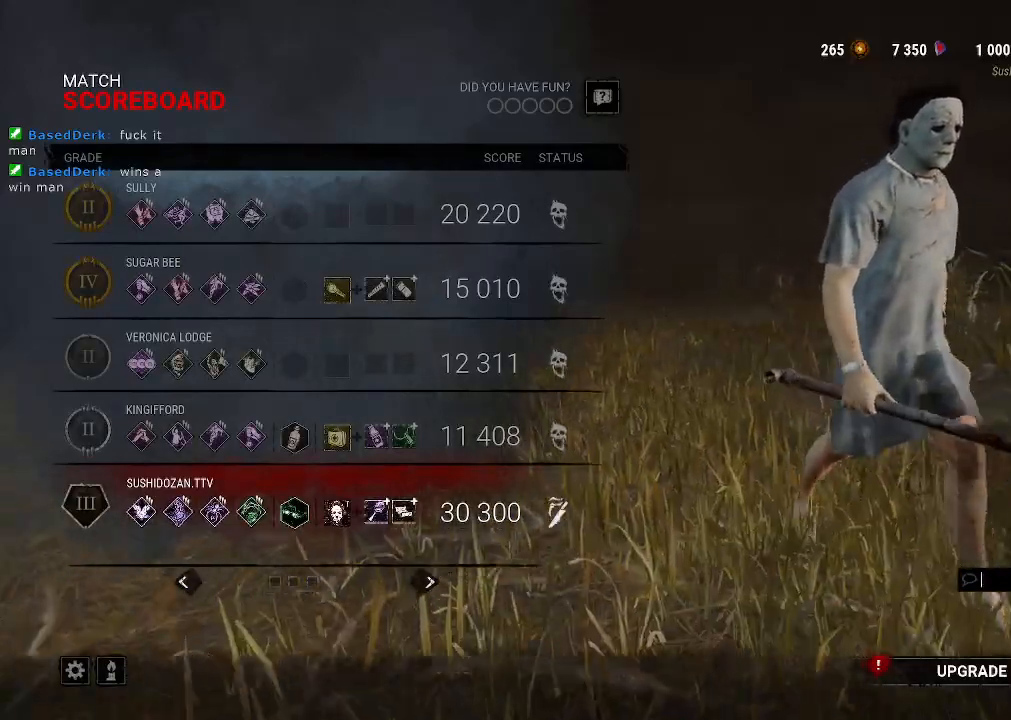
{"keys": [], "mouse": [], "events": []}
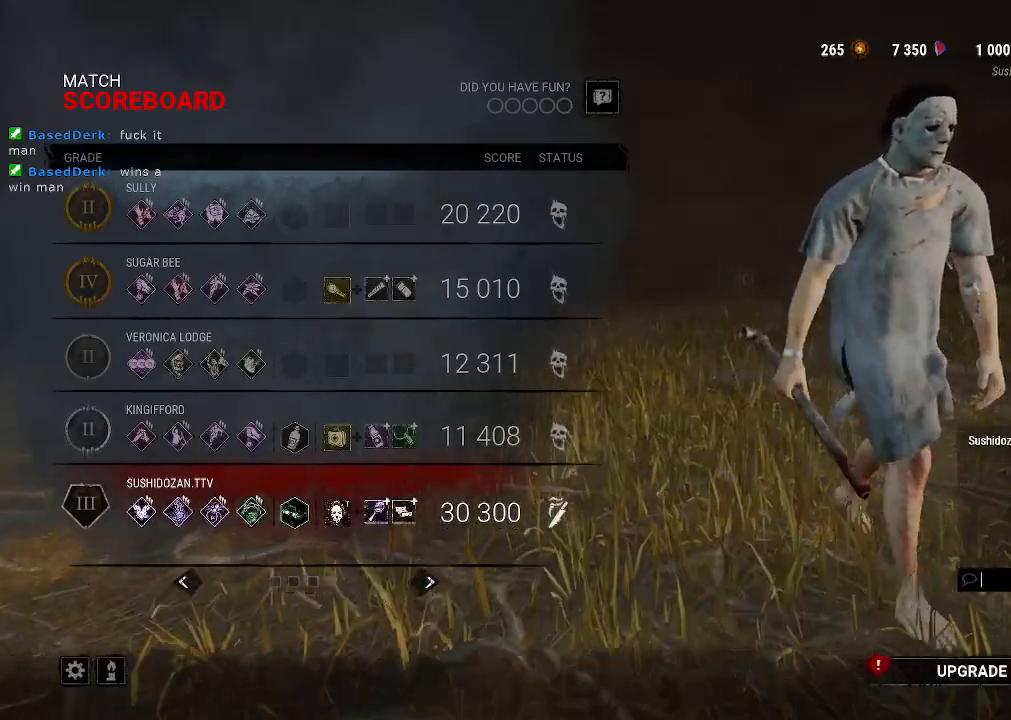
{"keys": [], "mouse": [], "events": []}
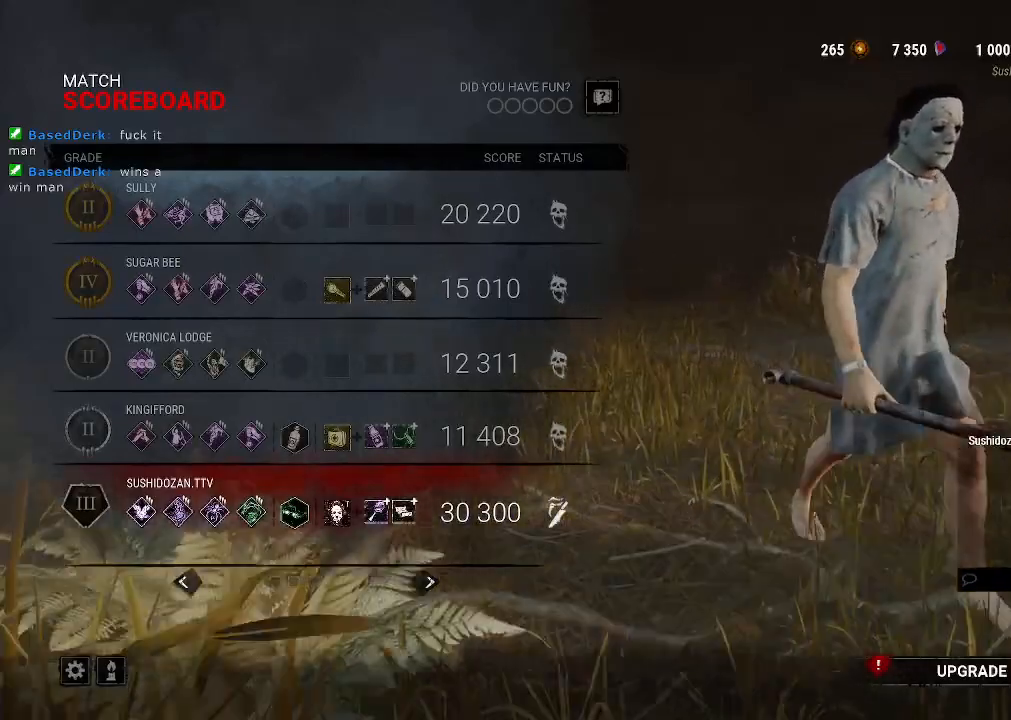
{"keys": [], "mouse": [], "events": []}
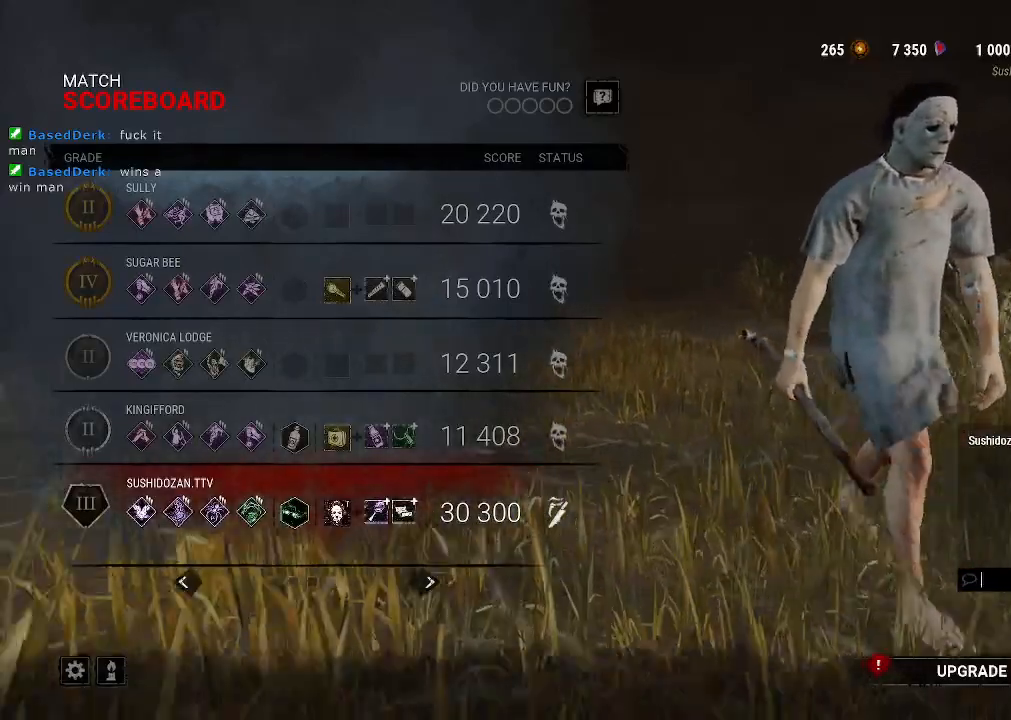
{"keys": ["s"], "mouse": [], "events": [[133, "g", "down"], [216, "g", "up"], [316, "g", "down"], [416, "g", "up"], [500, "s", "down"]]}
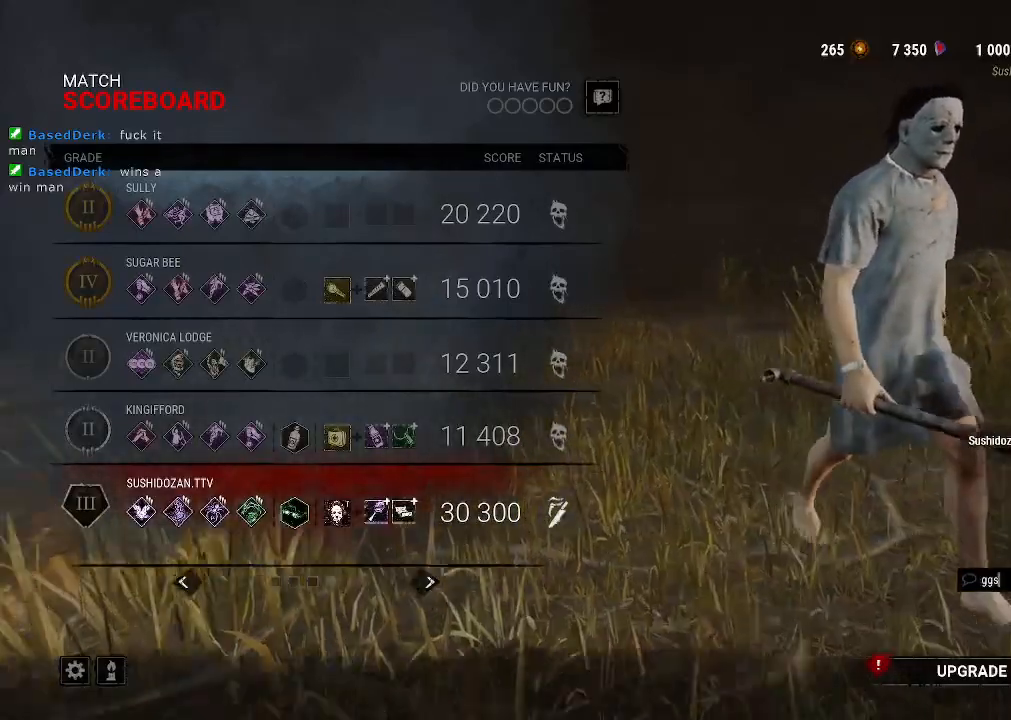
{"keys": [], "mouse": [], "events": [[100, "s", "up"]]}
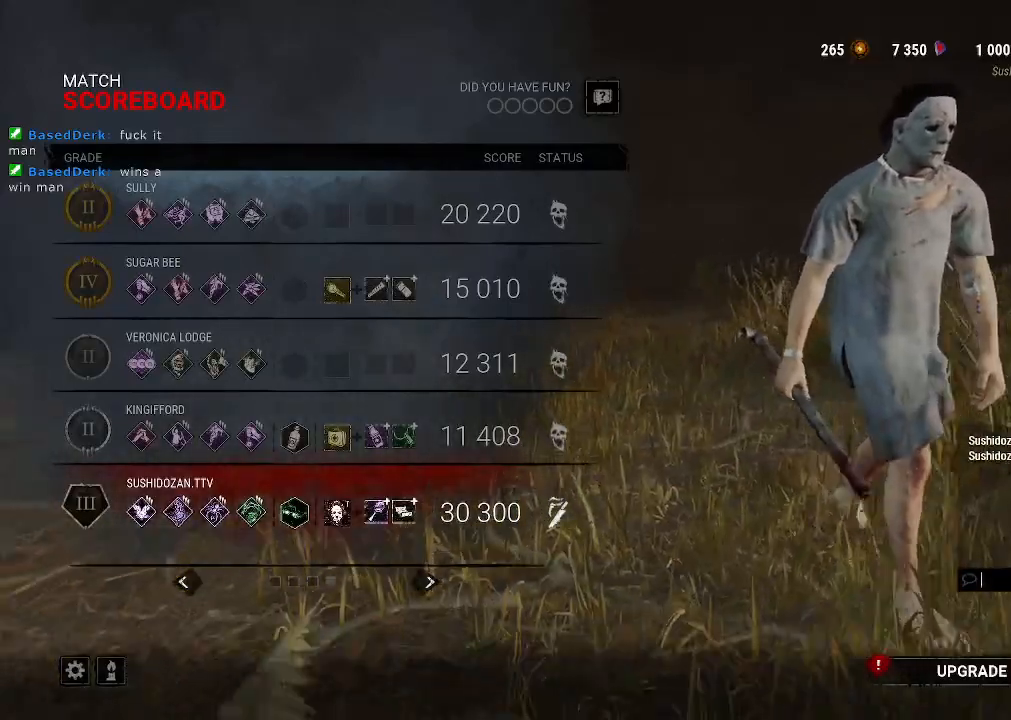
{"keys": [], "mouse": [], "events": []}